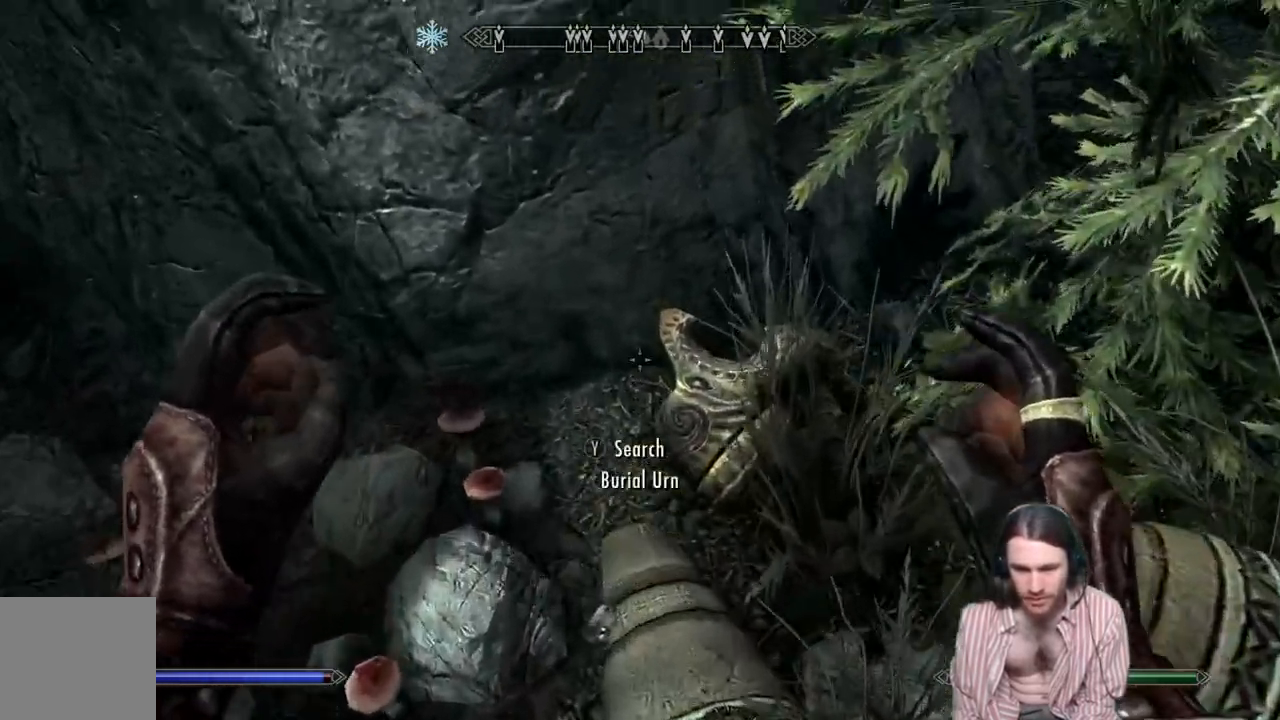
Gameplay with a controller (Xbox layout); each line is a JSON object with the inputs held at the frame after it. "events" lists button and stick changes between this image and that frame as [ms after this image, input, new state], when the widget could be followed in between. Not read: R3.
{"buttons": ["Y"], "left_stick": "center", "right_stick": "center", "events": [[150, "right_stick", "down"], [383, "right_stick", "center"], [467, "Y", "down"]]}
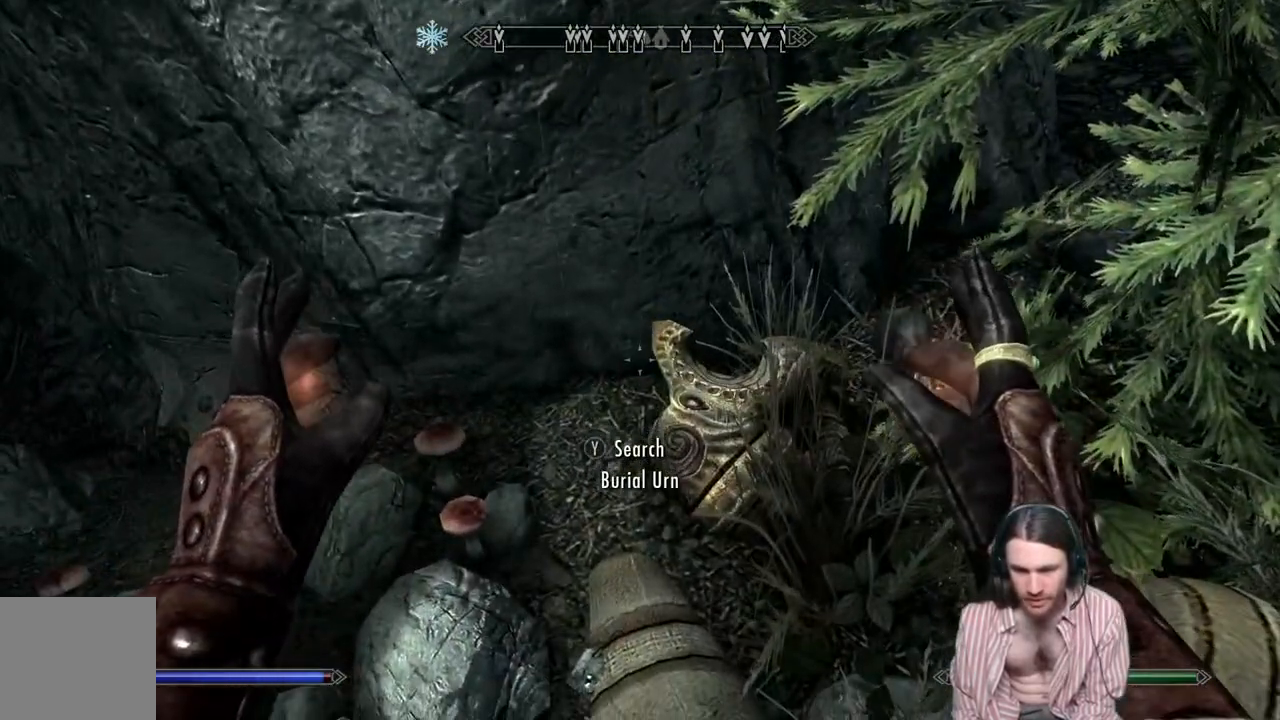
{"buttons": [], "left_stick": "center", "right_stick": "center", "events": [[133, "Y", "up"]]}
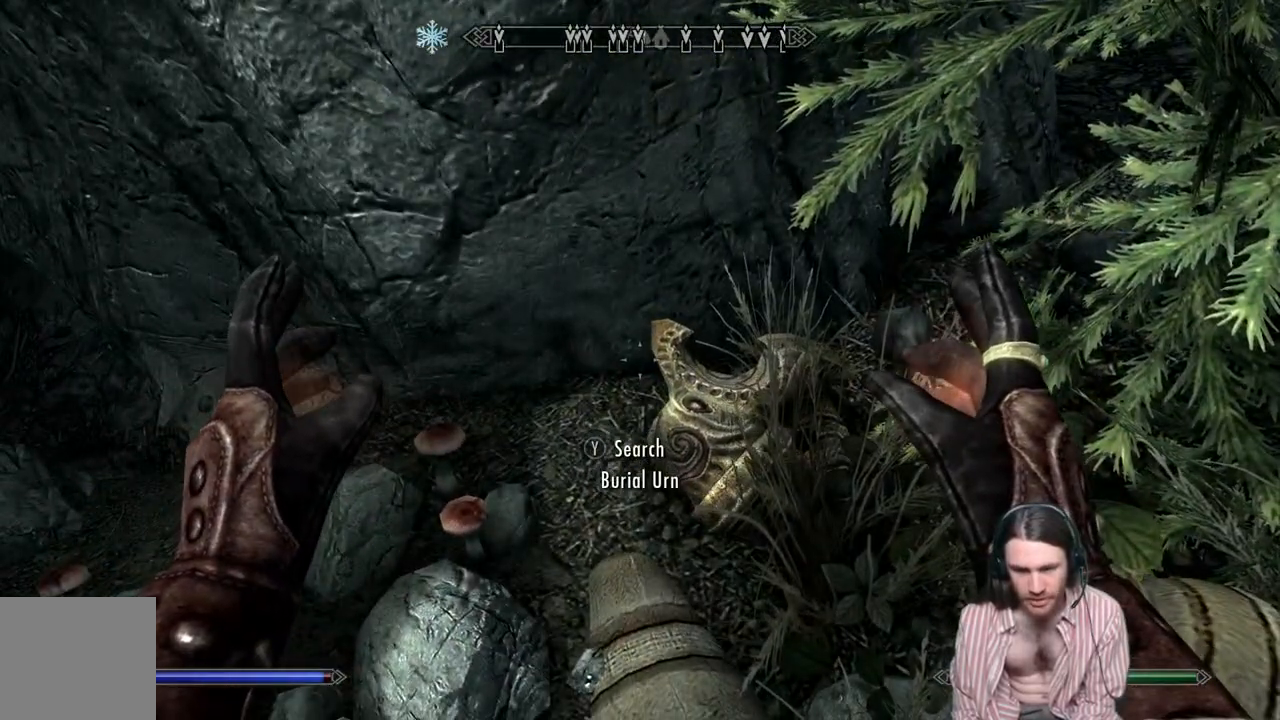
{"buttons": [], "left_stick": "center", "right_stick": "center", "events": []}
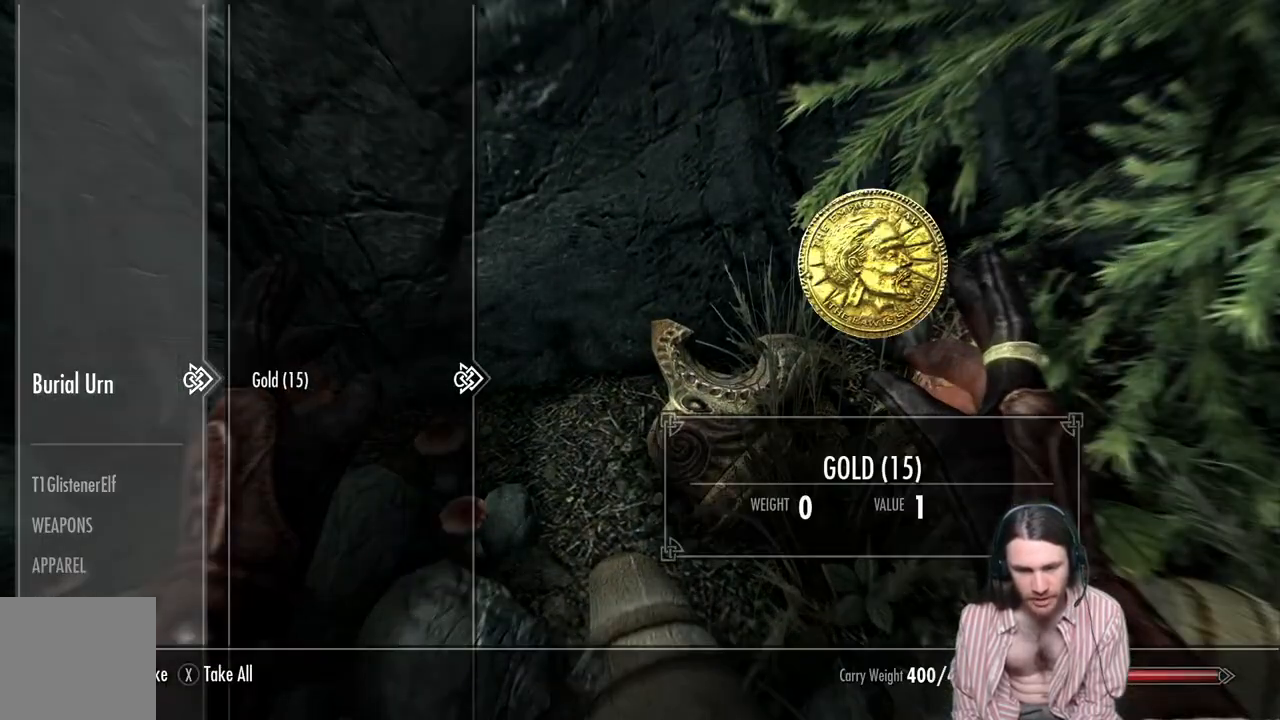
{"buttons": [], "left_stick": "center", "right_stick": "up-left", "events": [[217, "X", "down"], [300, "X", "up"], [500, "right_stick", "up-left"]]}
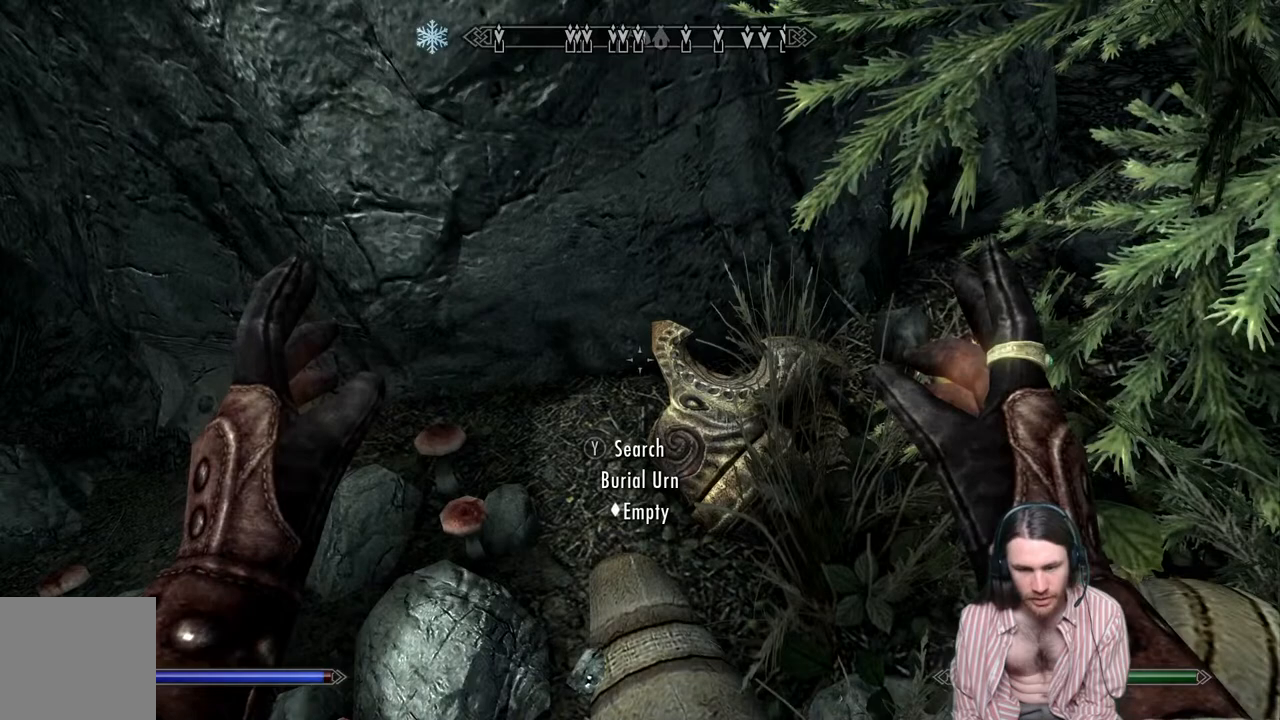
{"buttons": [], "left_stick": "up-left", "right_stick": "center", "events": [[17, "left_stick", "left"], [350, "left_stick", "up-left"], [433, "right_stick", "center"]]}
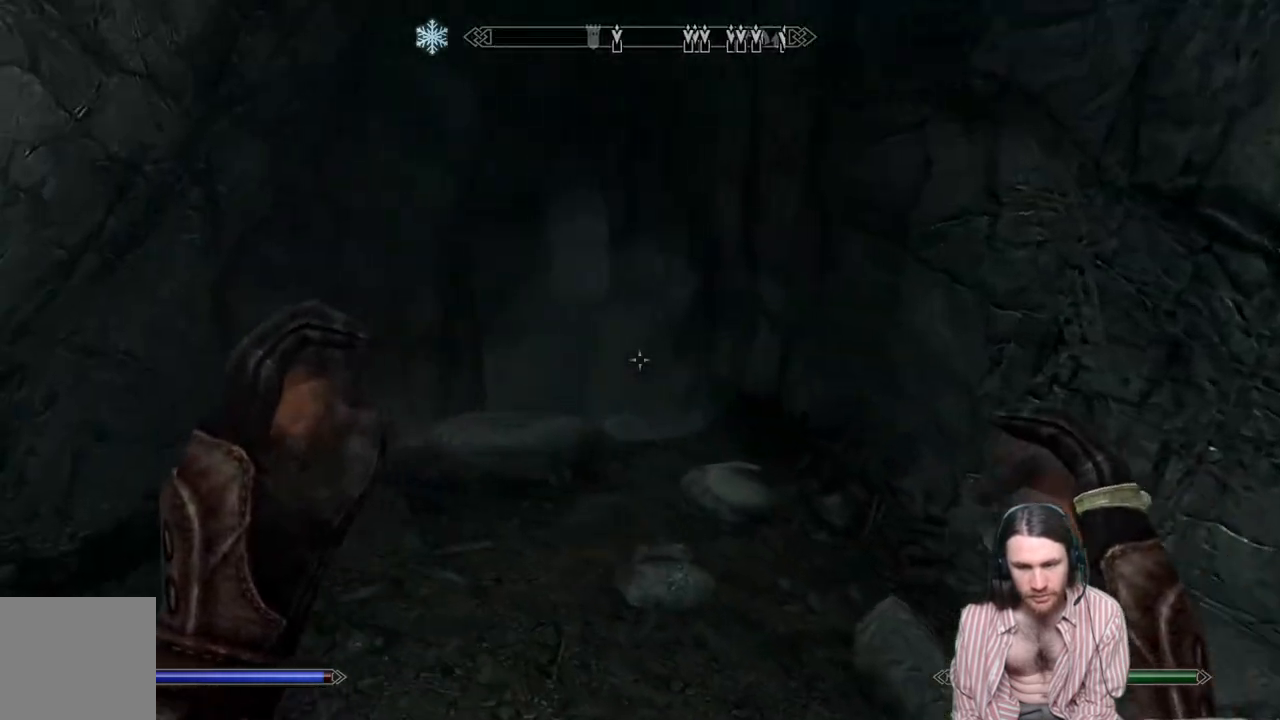
{"buttons": [], "left_stick": "up", "right_stick": "center", "events": [[317, "L3", "down"], [383, "left_stick", "center"], [433, "left_stick", "up"], [450, "L3", "up"]]}
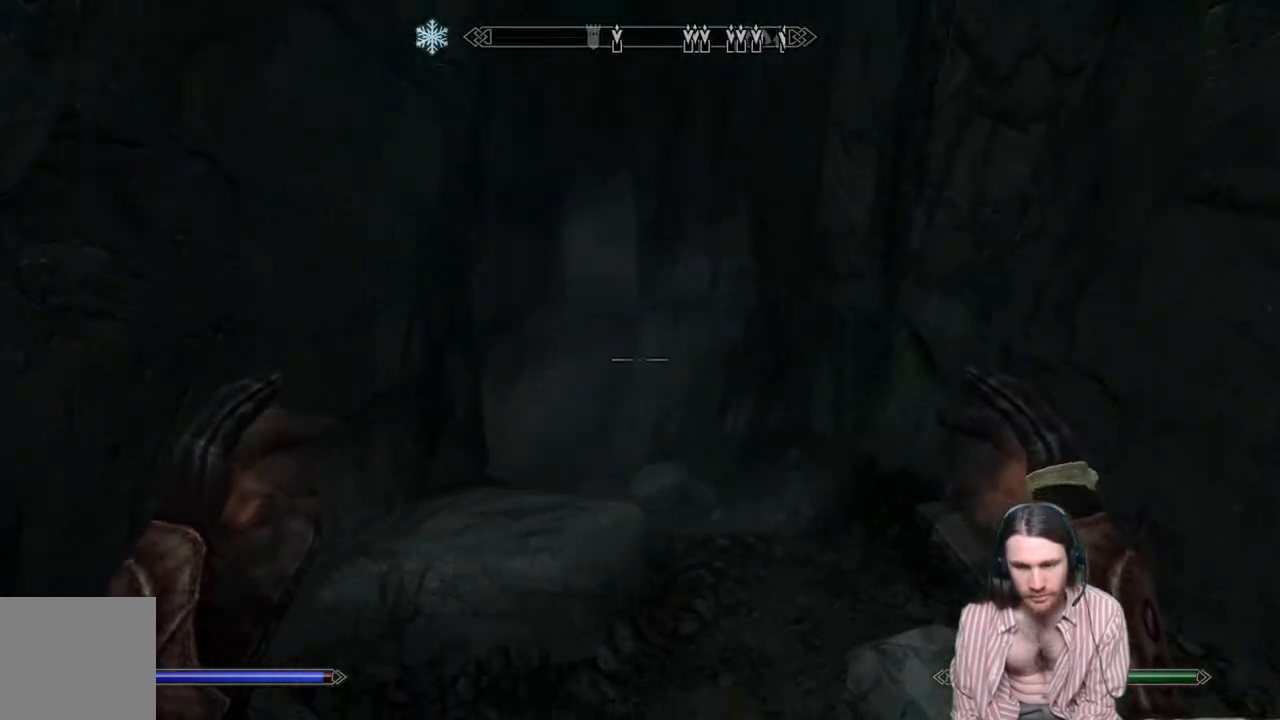
{"buttons": [], "left_stick": "up", "right_stick": "center", "events": [[333, "right_stick", "up"], [467, "right_stick", "center"]]}
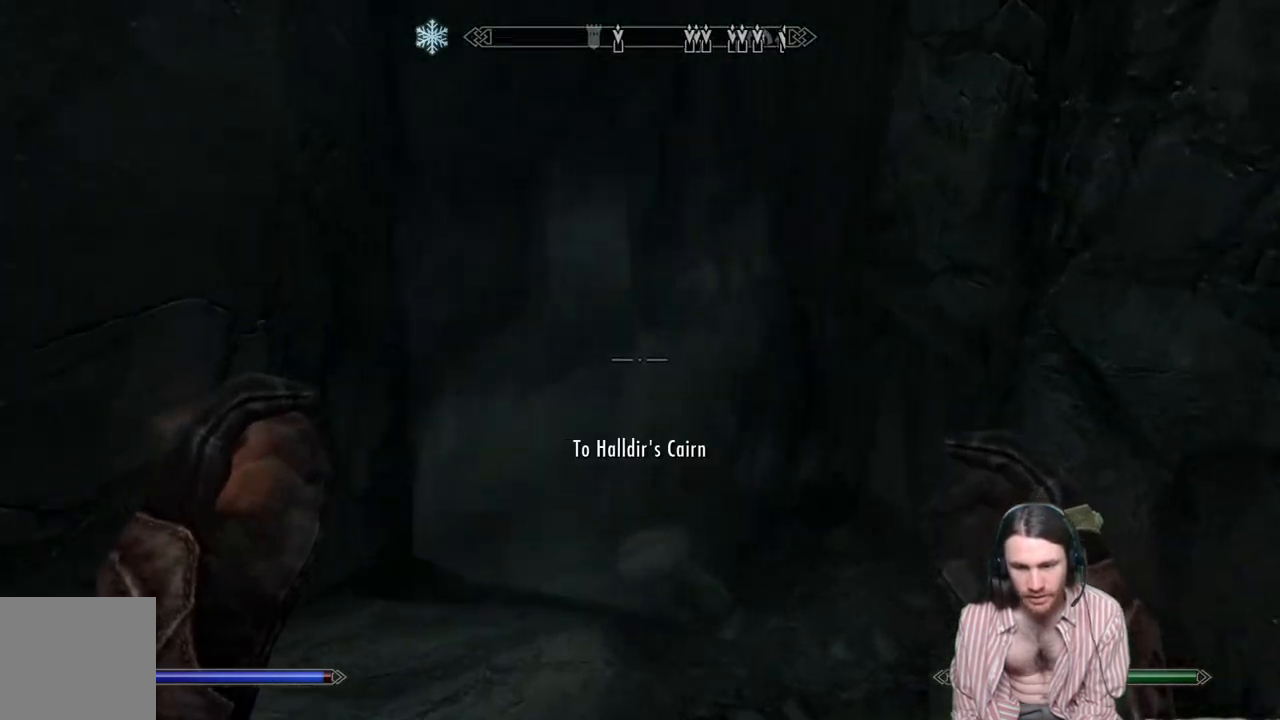
{"buttons": [], "left_stick": "up", "right_stick": "center", "events": [[67, "right_stick", "left"], [217, "right_stick", "center"]]}
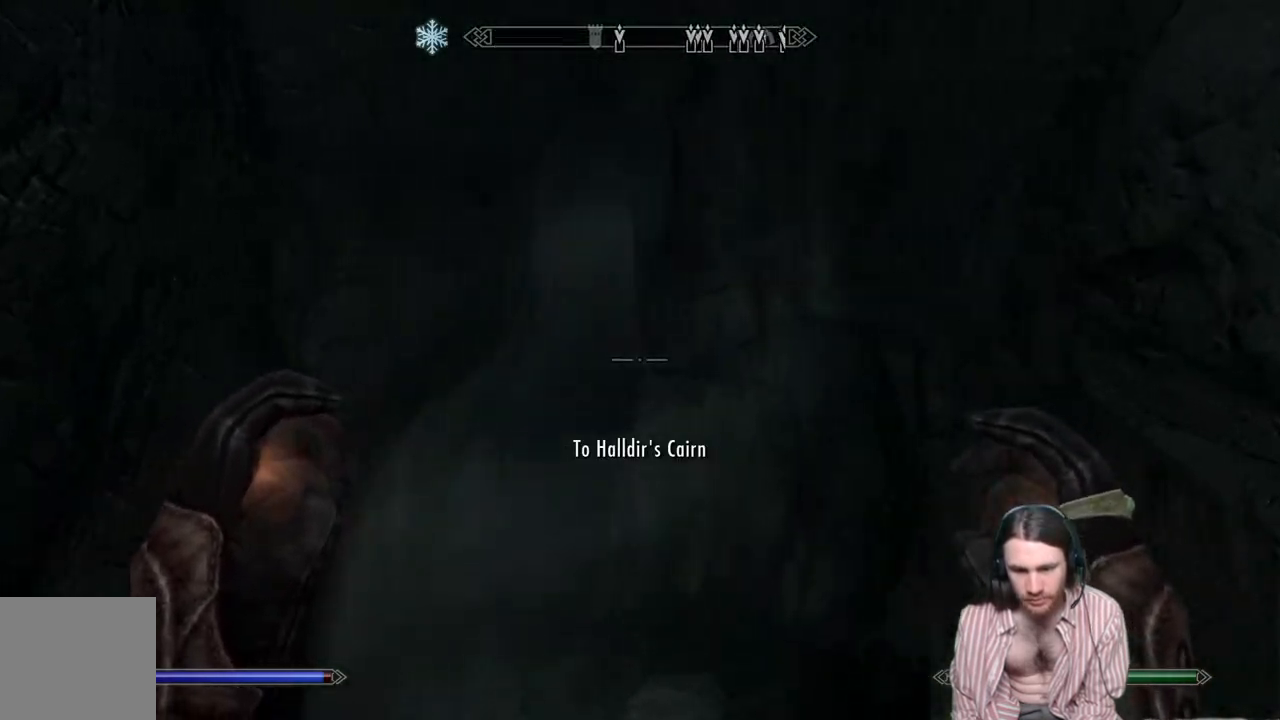
{"buttons": [], "left_stick": "up", "right_stick": "center", "events": []}
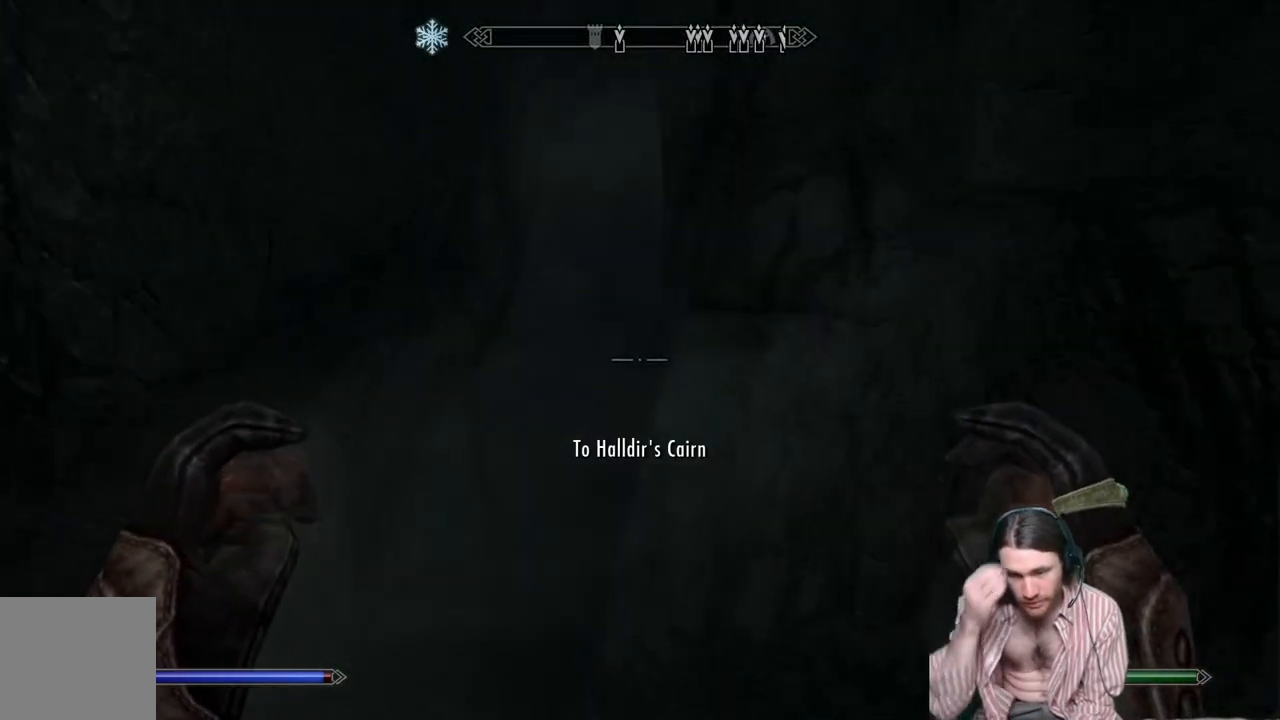
{"buttons": [], "left_stick": "up", "right_stick": "center", "events": []}
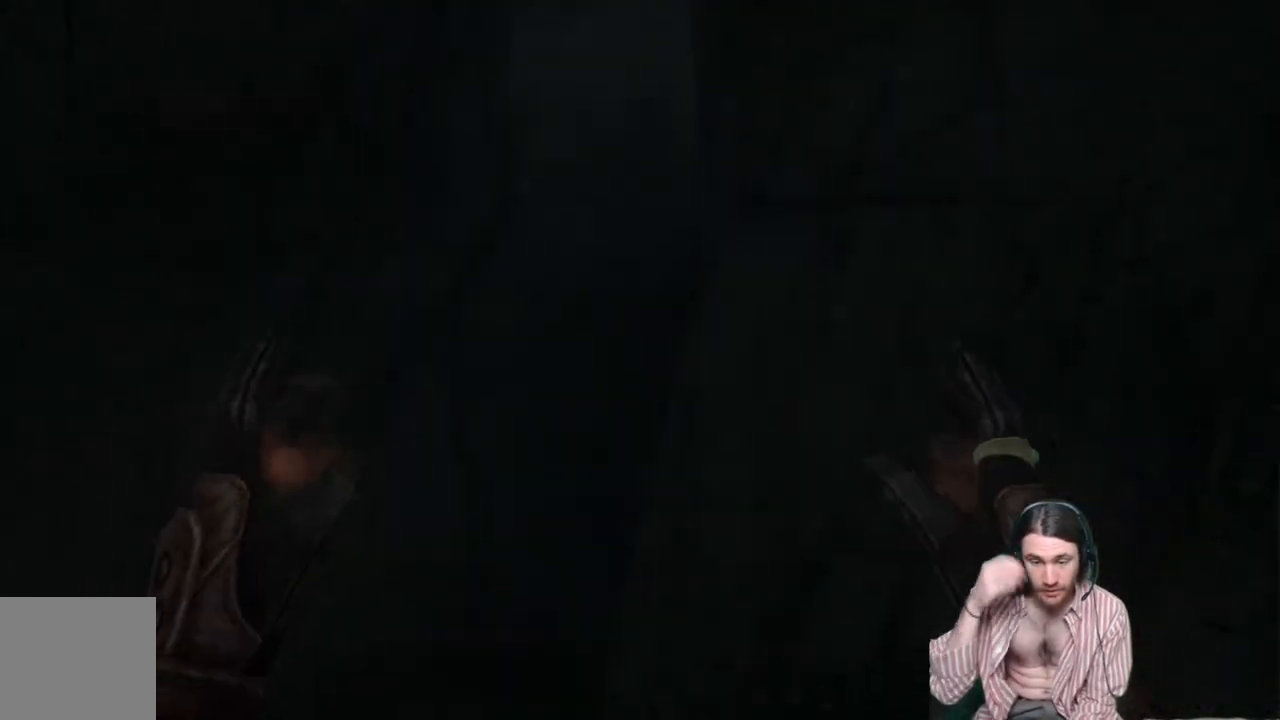
{"buttons": [], "left_stick": "center", "right_stick": "center", "events": [[317, "left_stick", "center"]]}
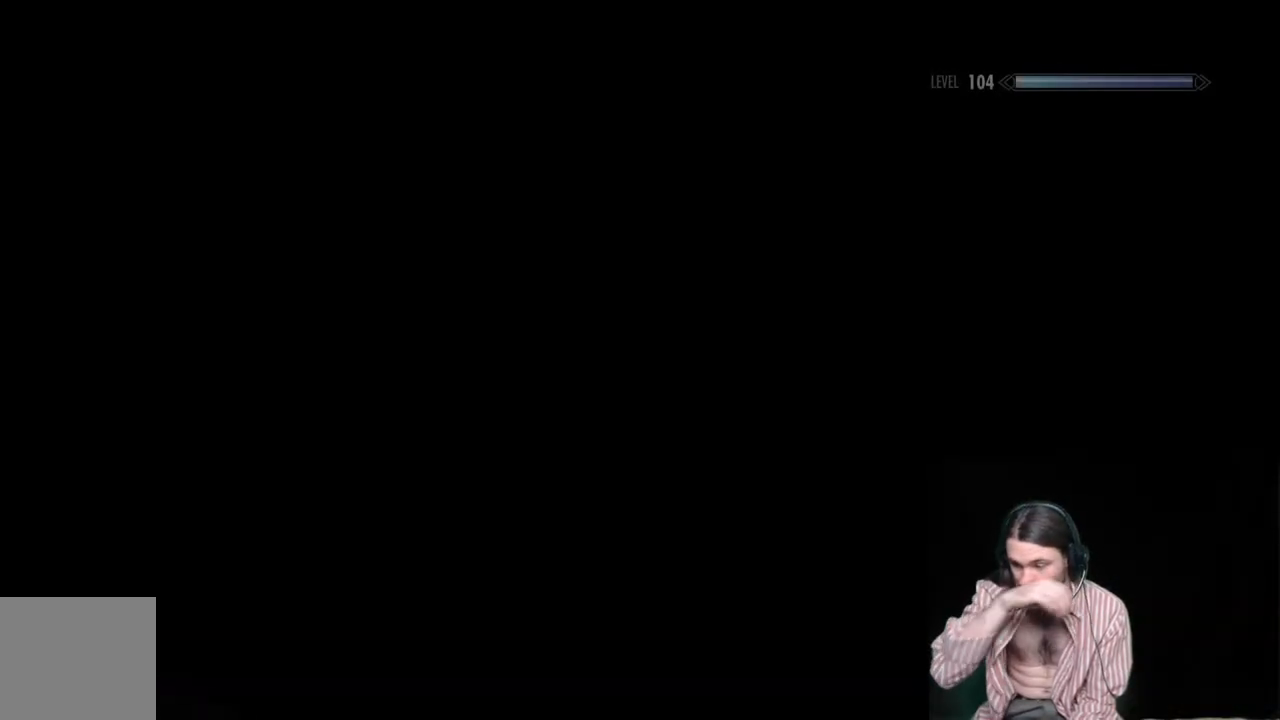
{"buttons": [], "left_stick": "center", "right_stick": "center", "events": []}
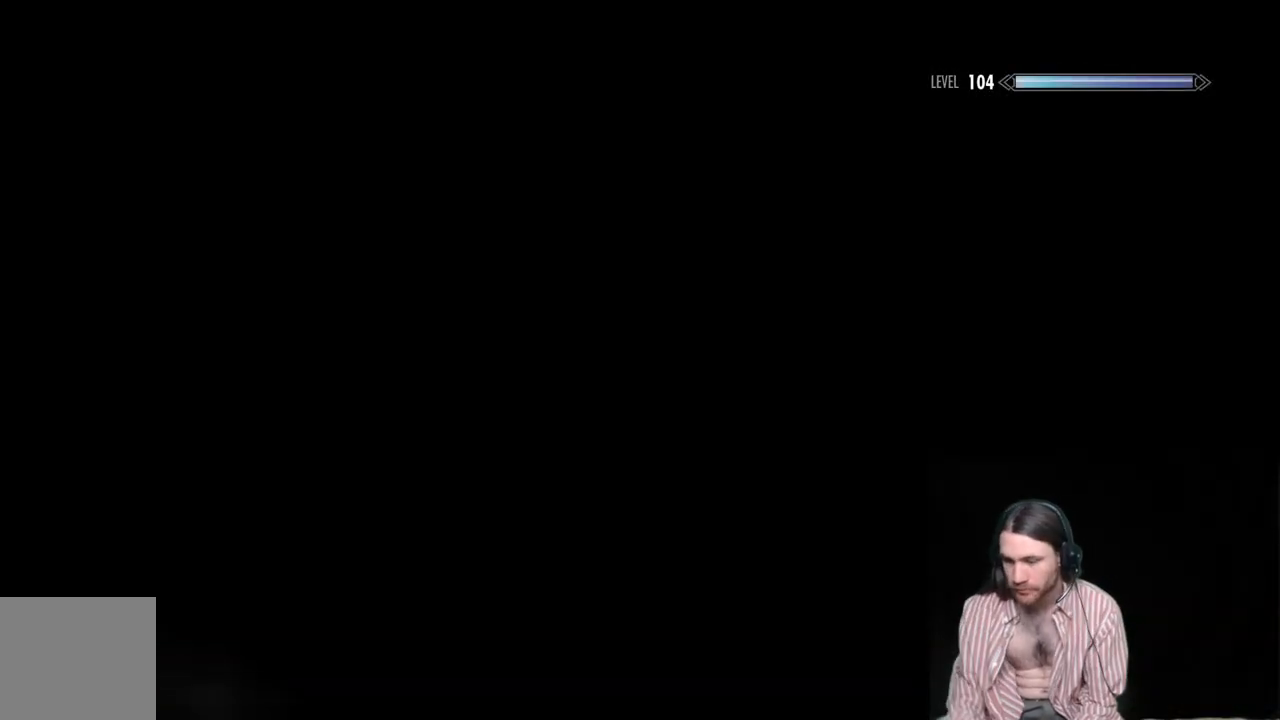
{"buttons": [], "left_stick": "center", "right_stick": "center", "events": []}
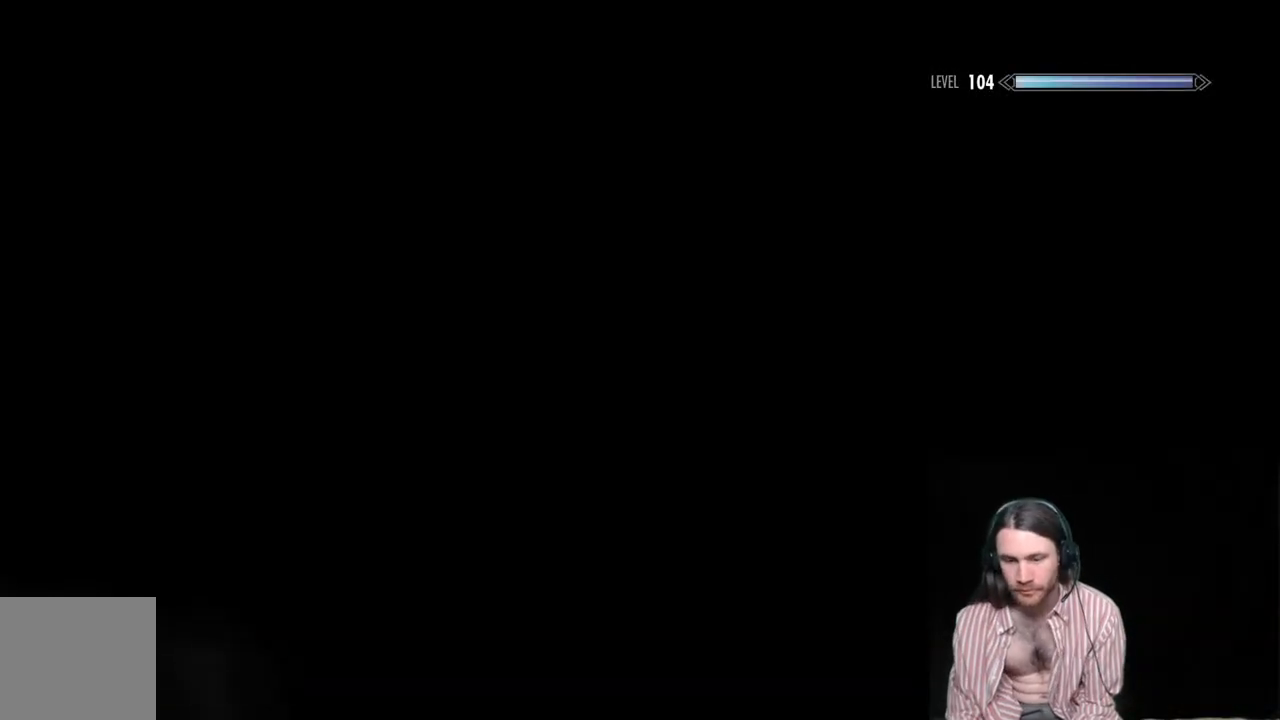
{"buttons": [], "left_stick": "center", "right_stick": "center", "events": []}
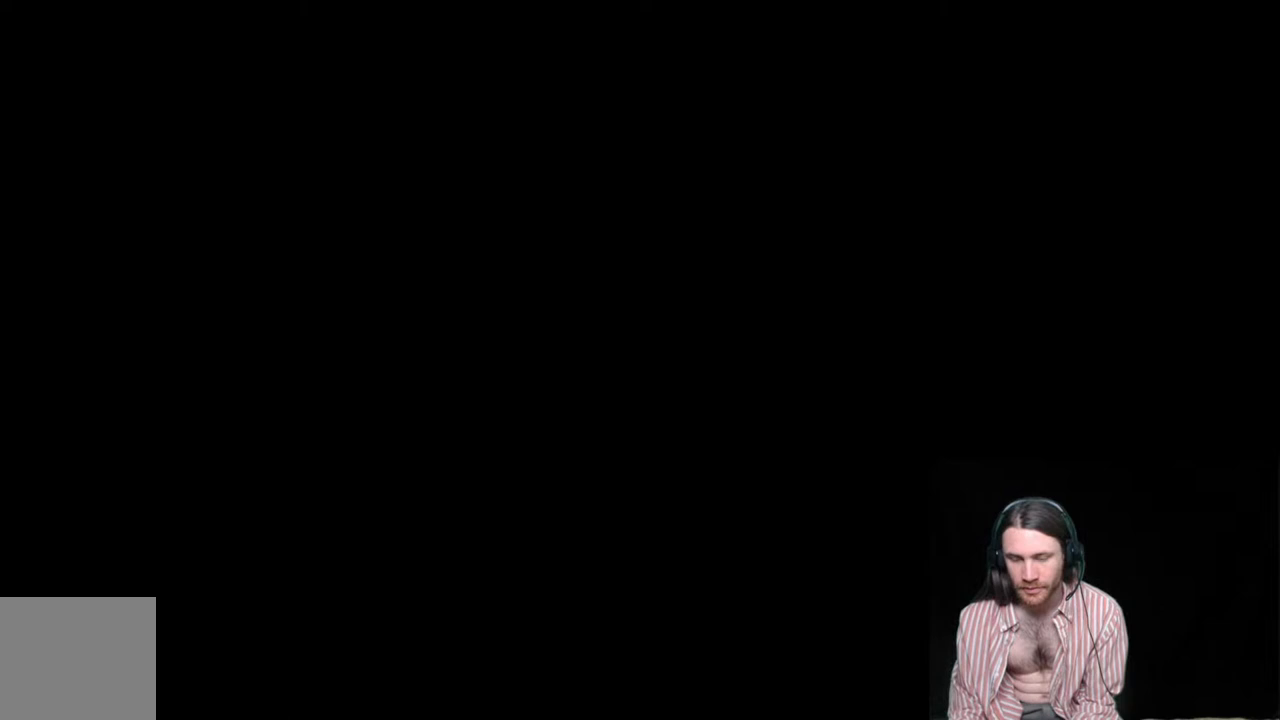
{"buttons": [], "left_stick": "center", "right_stick": "center", "events": []}
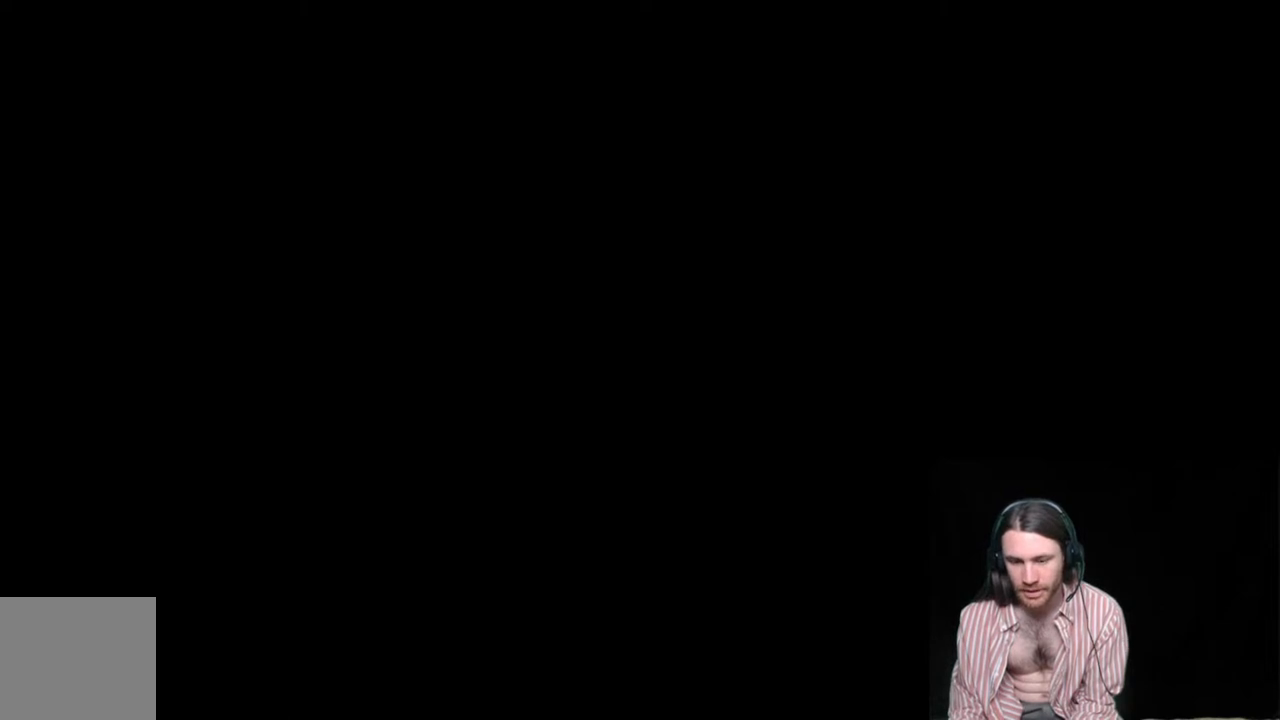
{"buttons": [], "left_stick": "center", "right_stick": "center", "events": []}
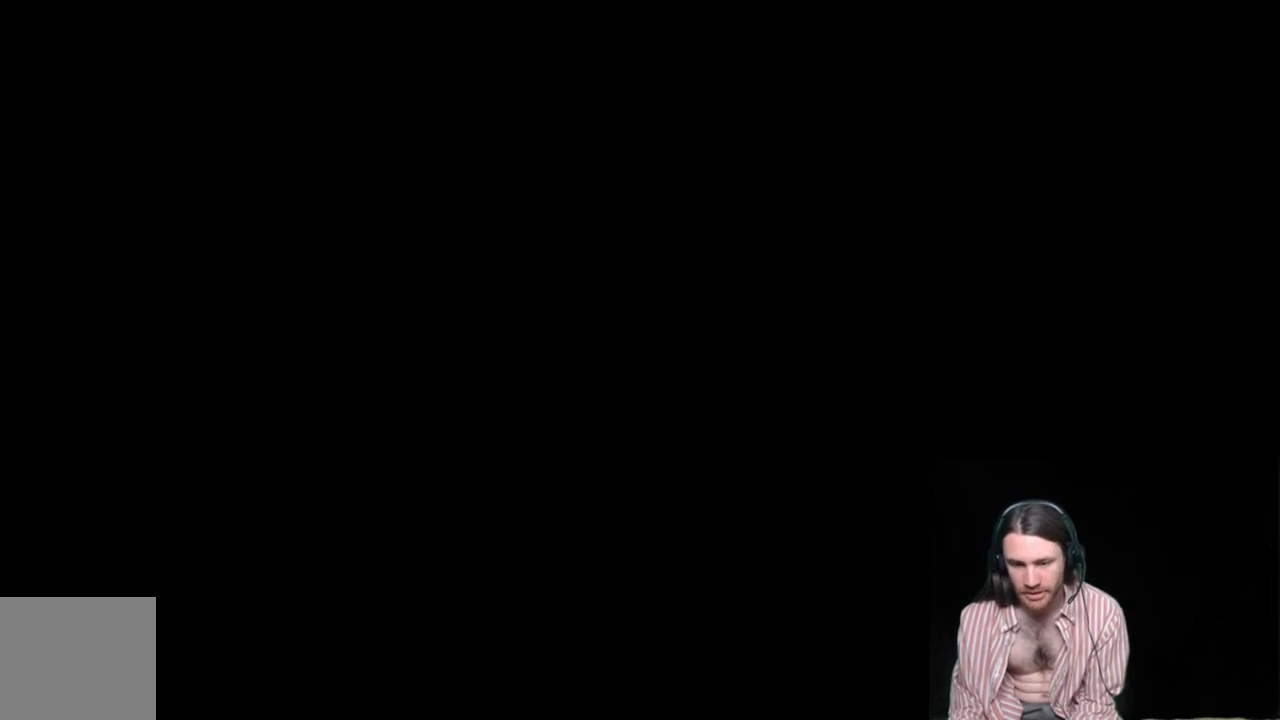
{"buttons": [], "left_stick": "center", "right_stick": "center", "events": []}
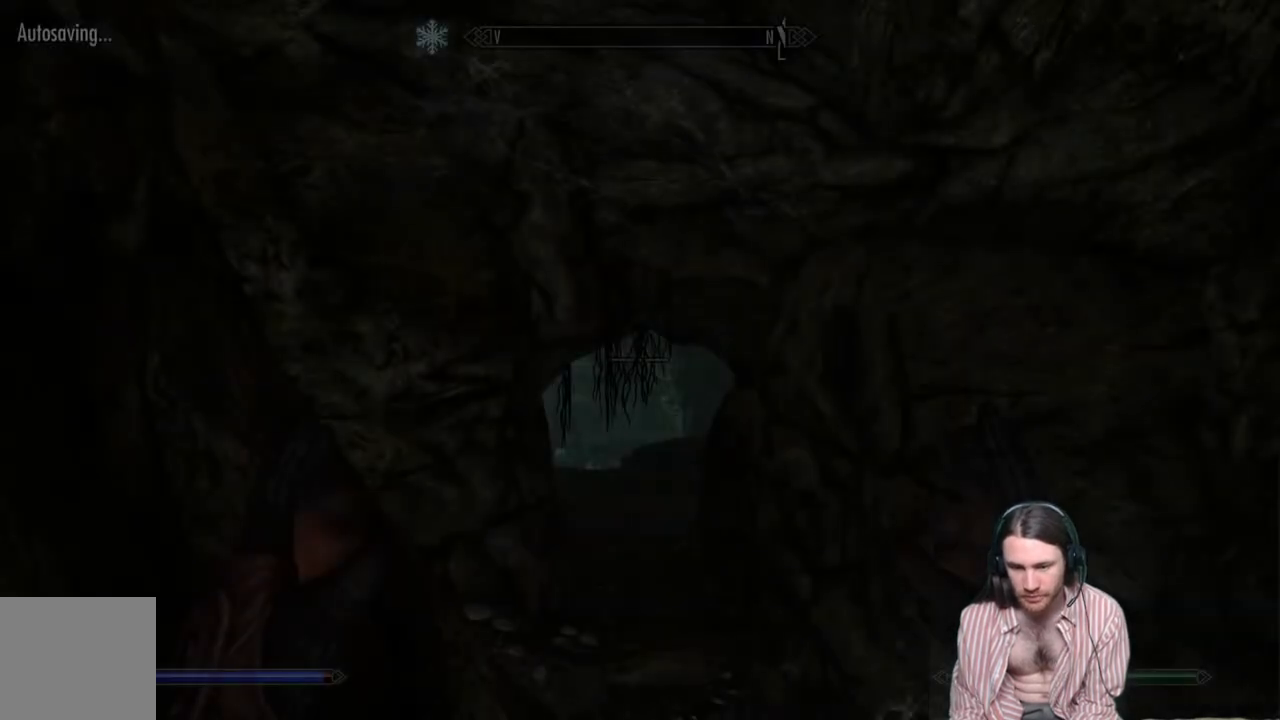
{"buttons": [], "left_stick": "center", "right_stick": "center", "events": []}
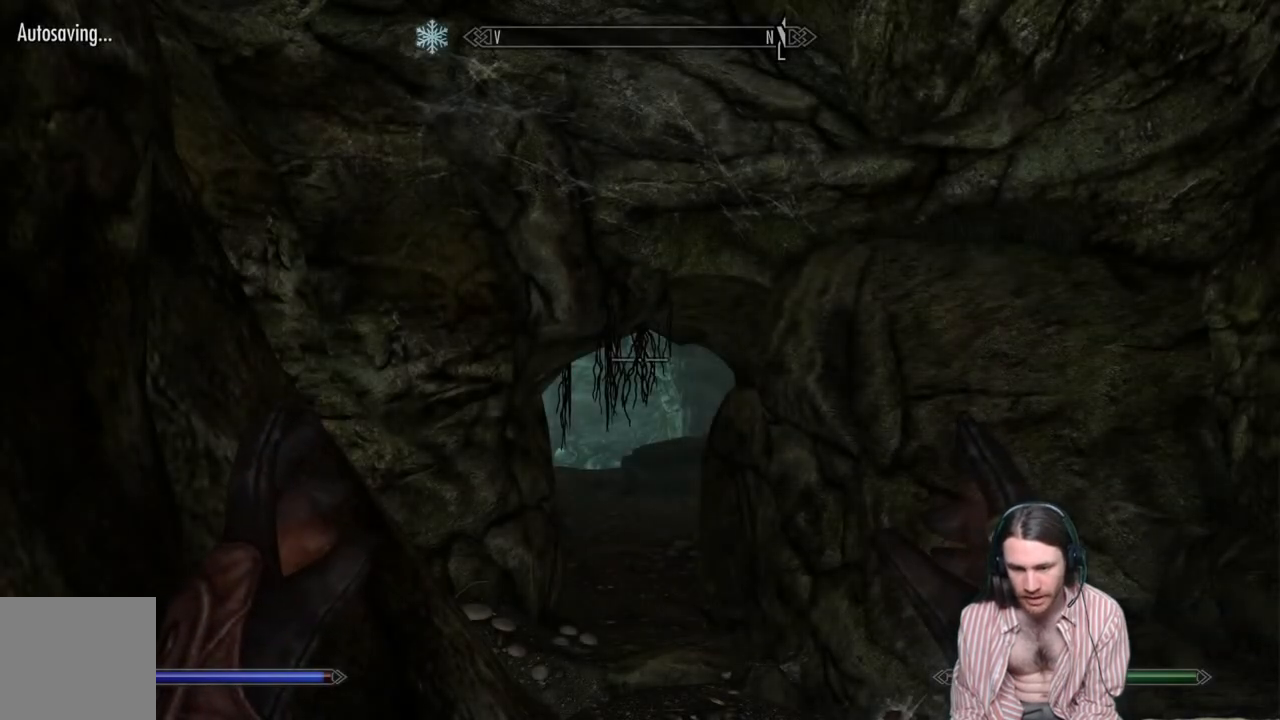
{"buttons": [], "left_stick": "up", "right_stick": "center", "events": [[167, "left_stick", "up"]]}
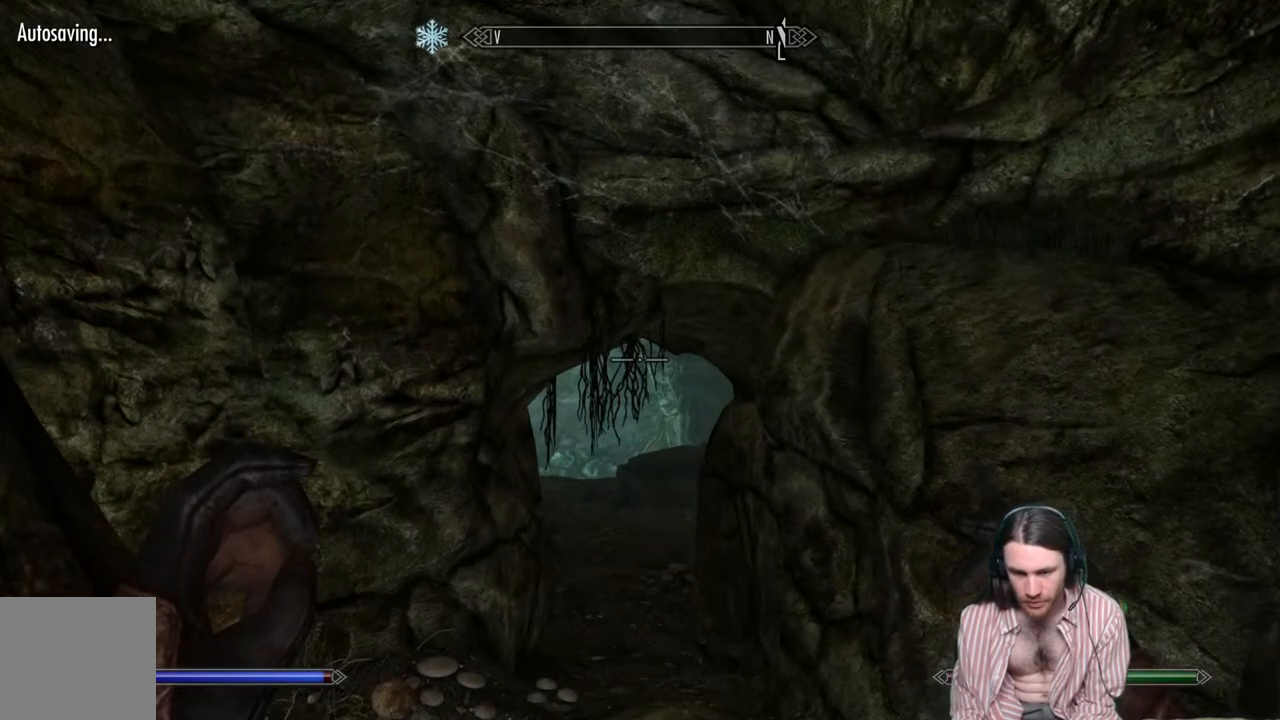
{"buttons": [], "left_stick": "up-right", "right_stick": "down-left", "events": [[67, "right_stick", "down-left"], [350, "left_stick", "up-right"]]}
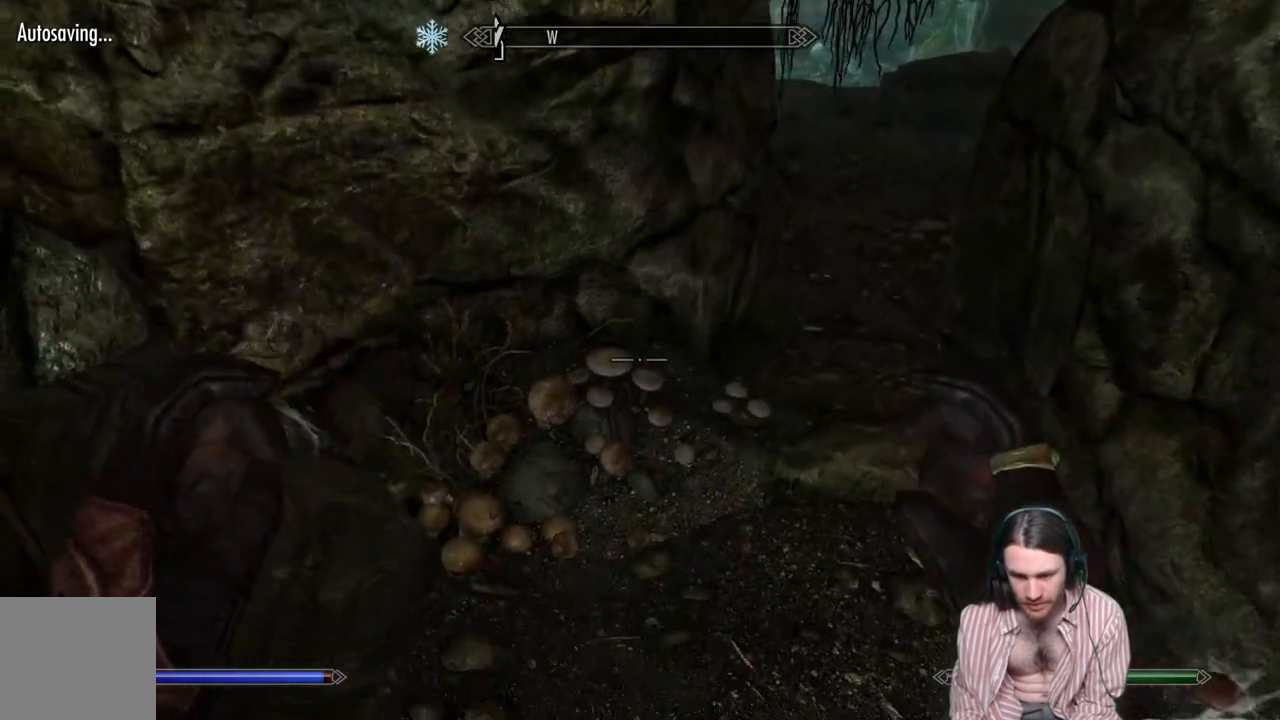
{"buttons": ["Y"], "left_stick": "center", "right_stick": "center", "events": [[100, "left_stick", "up"], [183, "right_stick", "center"], [467, "Y", "down"], [483, "left_stick", "center"]]}
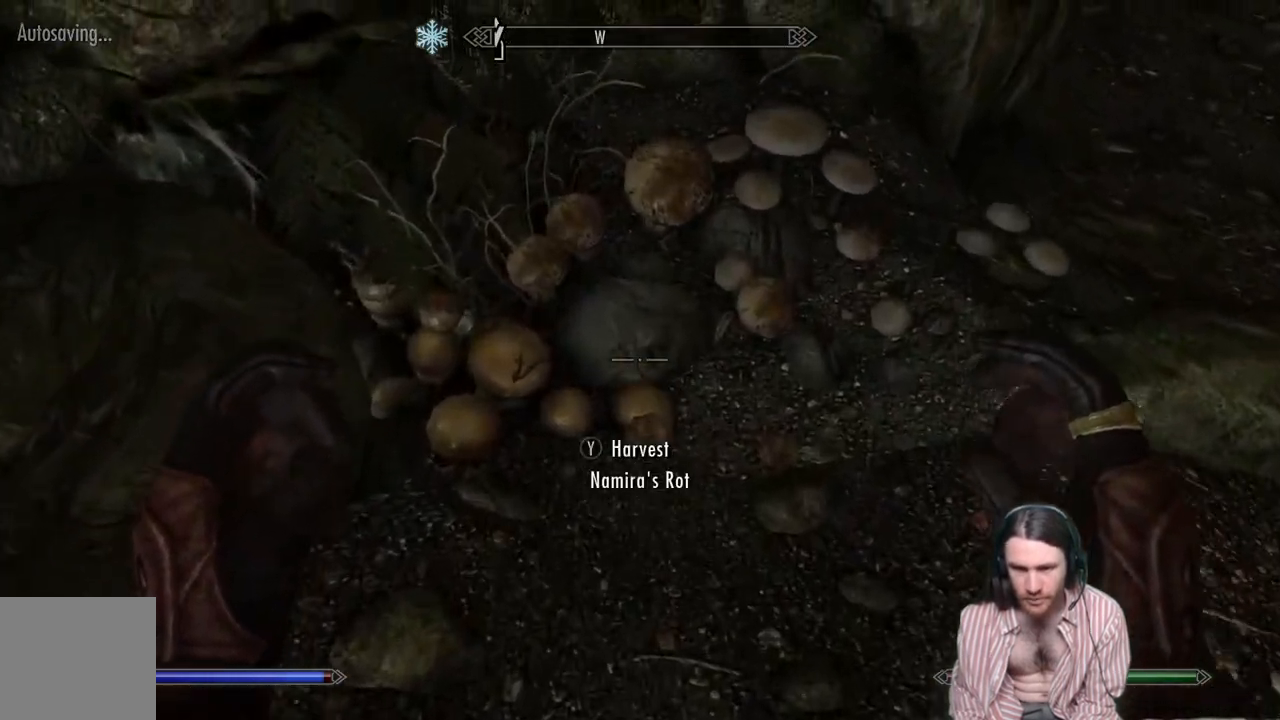
{"buttons": [], "left_stick": "up-right", "right_stick": "center", "events": [[100, "Y", "up"], [267, "left_stick", "up-right"]]}
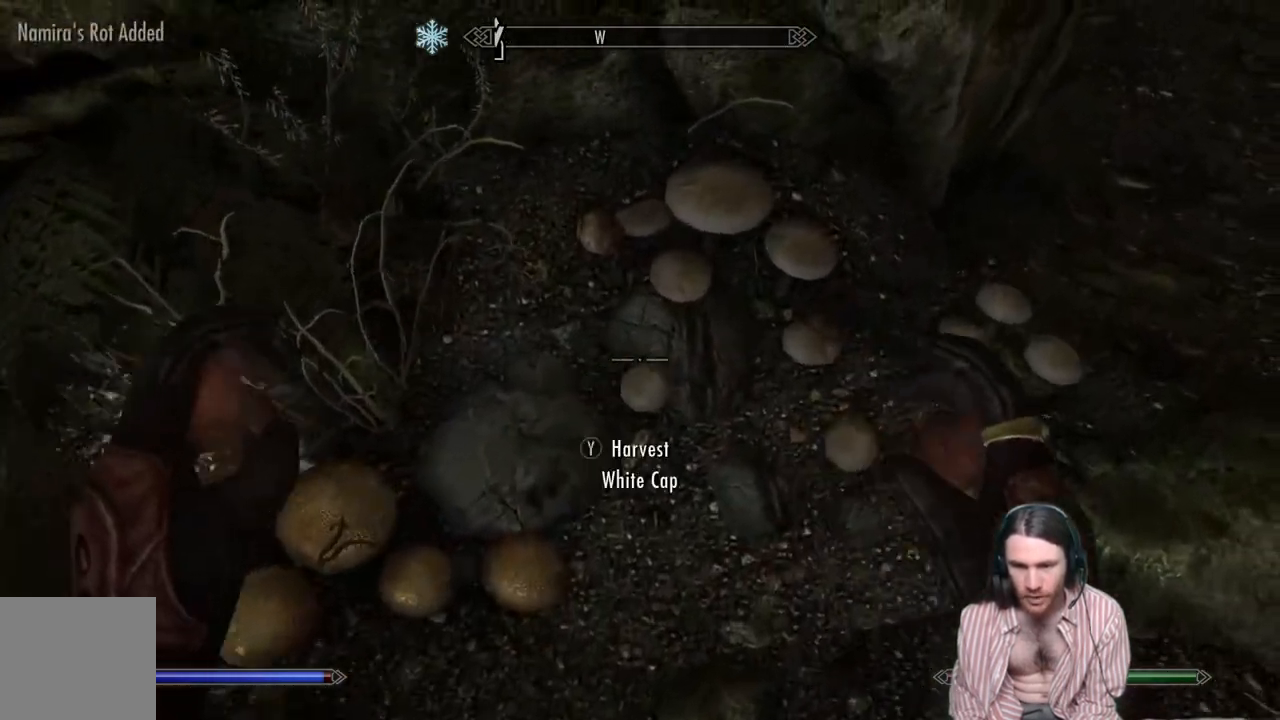
{"buttons": [], "left_stick": "center", "right_stick": "up-right", "events": [[17, "left_stick", "center"], [50, "Y", "down"], [183, "Y", "up"], [283, "left_stick", "up-right"], [400, "left_stick", "center"], [450, "right_stick", "up-right"]]}
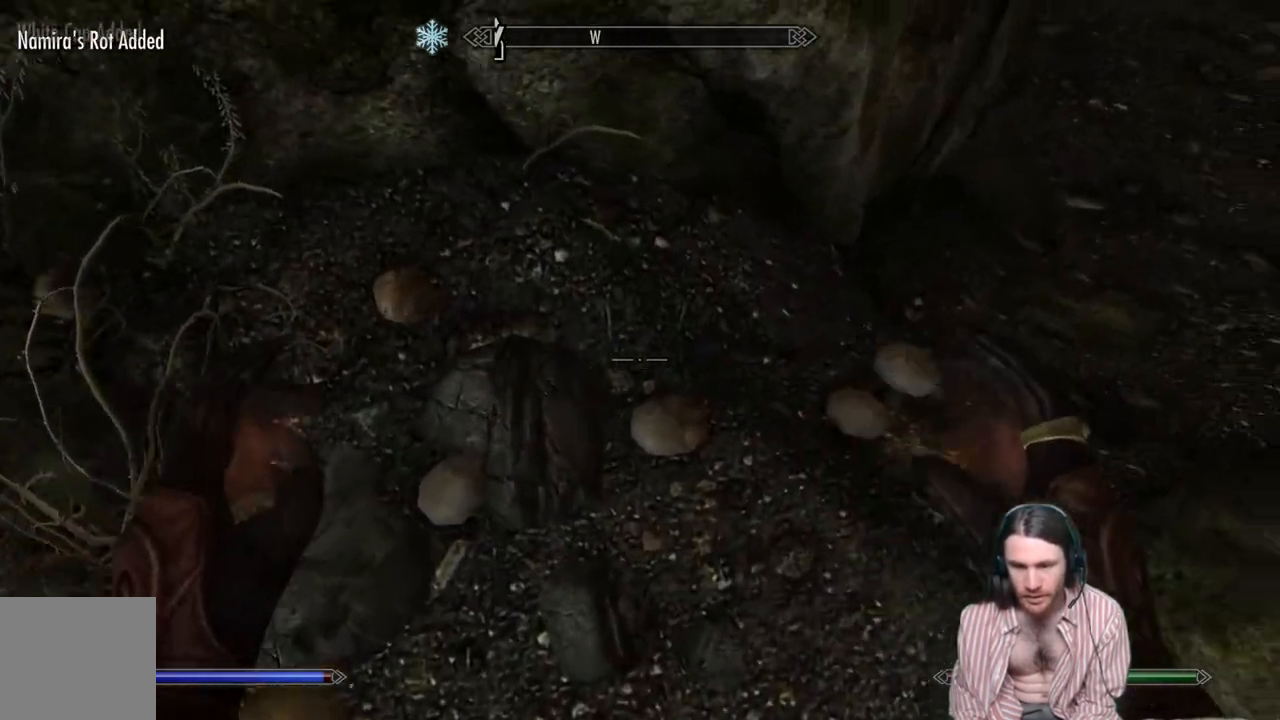
{"buttons": [], "left_stick": "up", "right_stick": "up-right", "events": [[283, "right_stick", "center"], [417, "left_stick", "up"], [417, "right_stick", "up-right"]]}
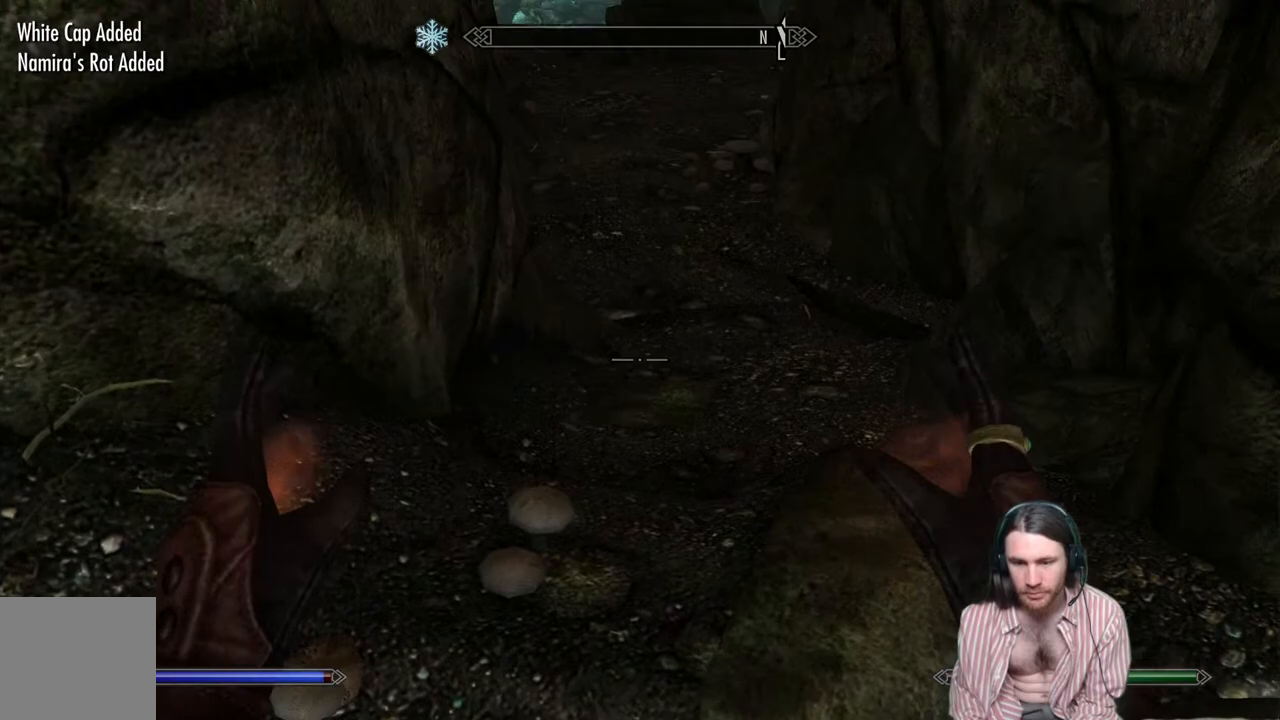
{"buttons": [], "left_stick": "up", "right_stick": "down-left", "events": [[117, "right_stick", "up"], [267, "right_stick", "center"], [500, "right_stick", "down-left"]]}
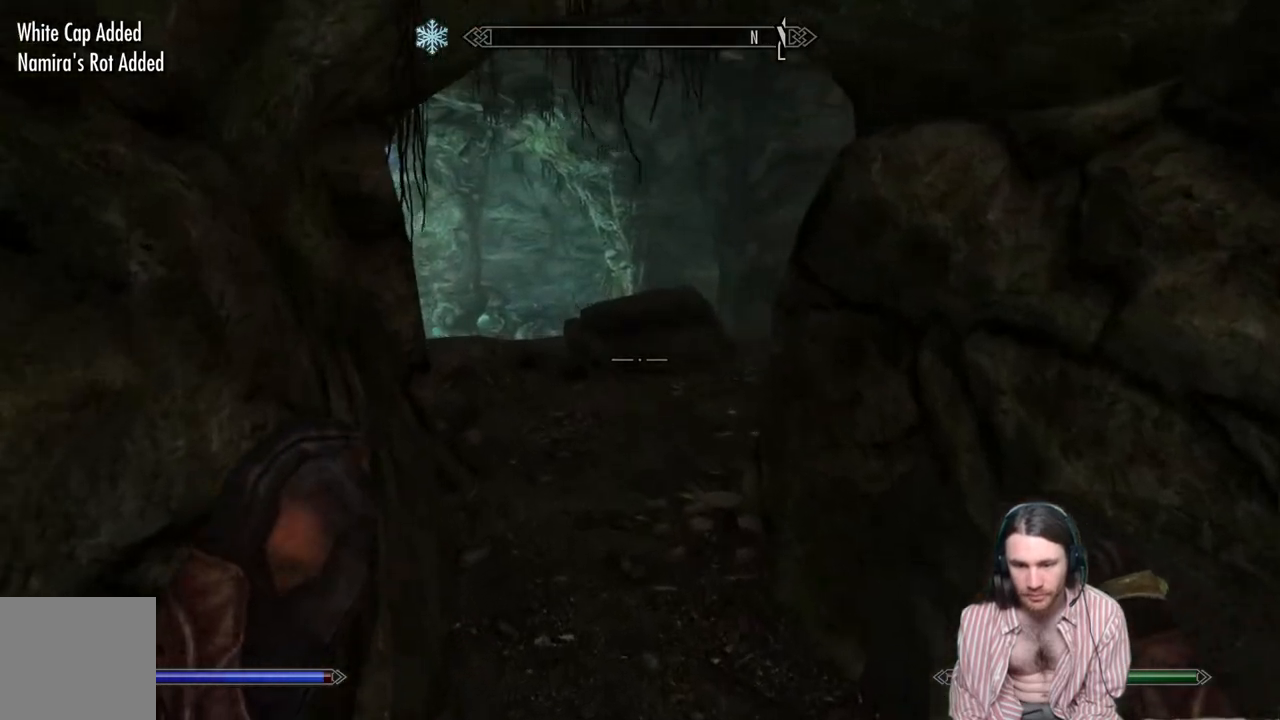
{"buttons": [], "left_stick": "center", "right_stick": "center", "events": [[133, "right_stick", "center"], [433, "left_stick", "center"]]}
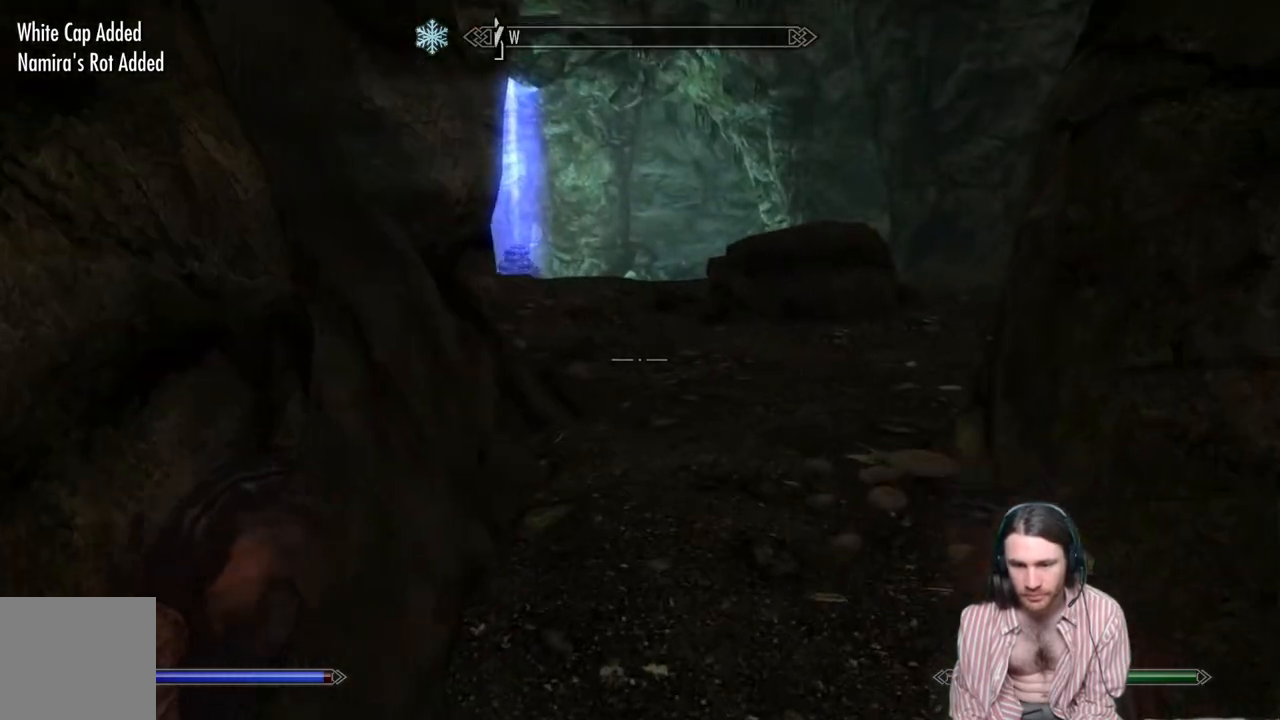
{"buttons": [], "left_stick": "up", "right_stick": "left", "events": [[200, "left_stick", "up"], [500, "right_stick", "left"]]}
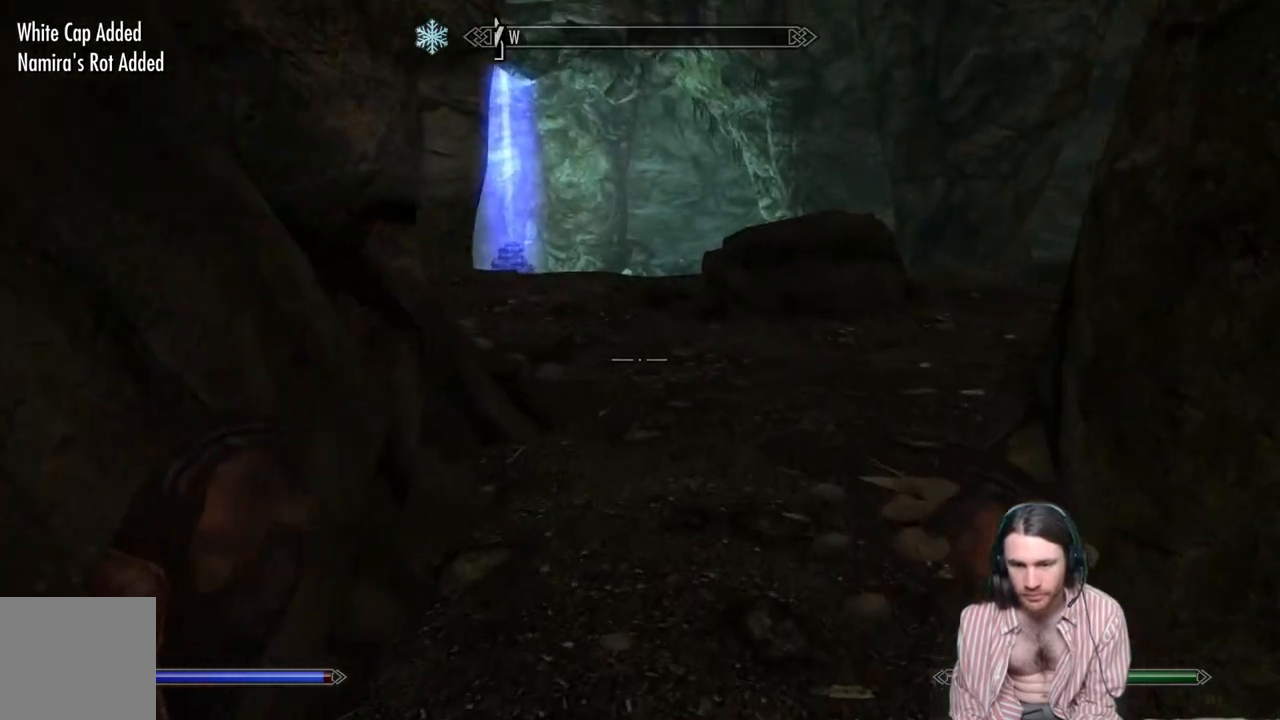
{"buttons": [], "left_stick": "up-right", "right_stick": "center", "events": [[150, "left_stick", "center"], [150, "right_stick", "center"], [450, "left_stick", "up-right"]]}
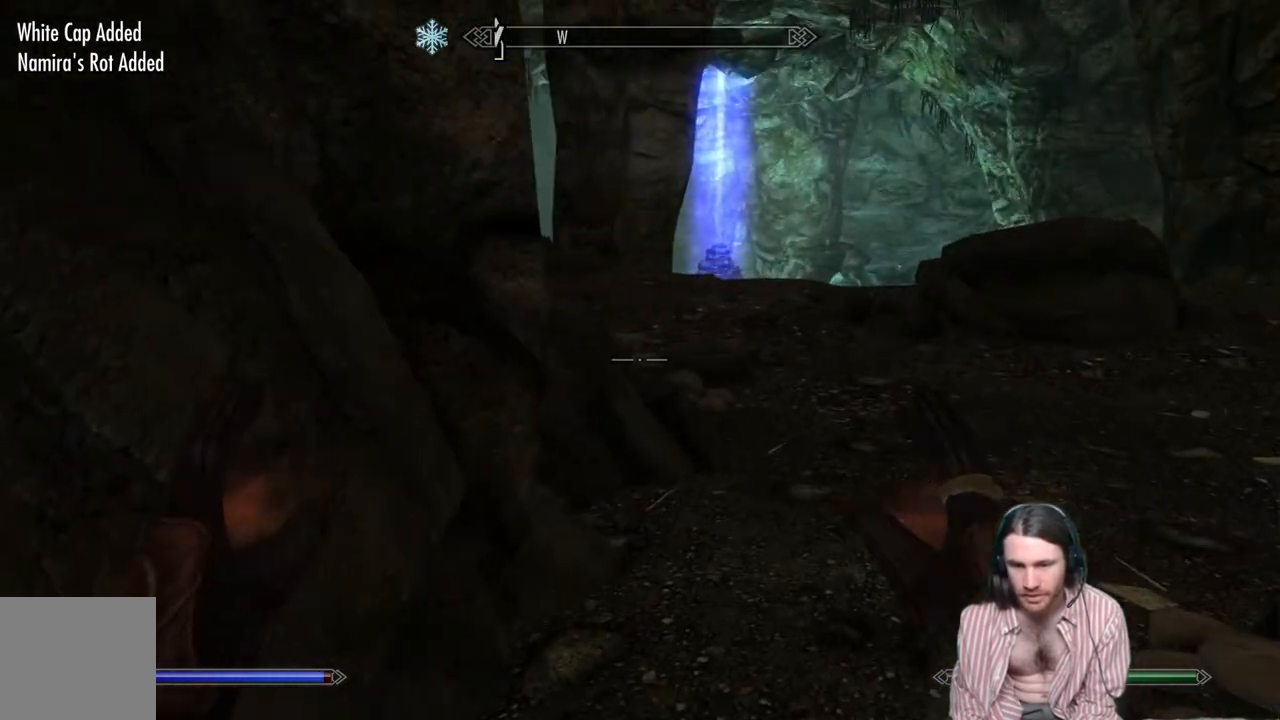
{"buttons": [], "left_stick": "center", "right_stick": "center", "events": [[133, "left_stick", "center"], [283, "left_stick", "up-right"], [467, "left_stick", "center"]]}
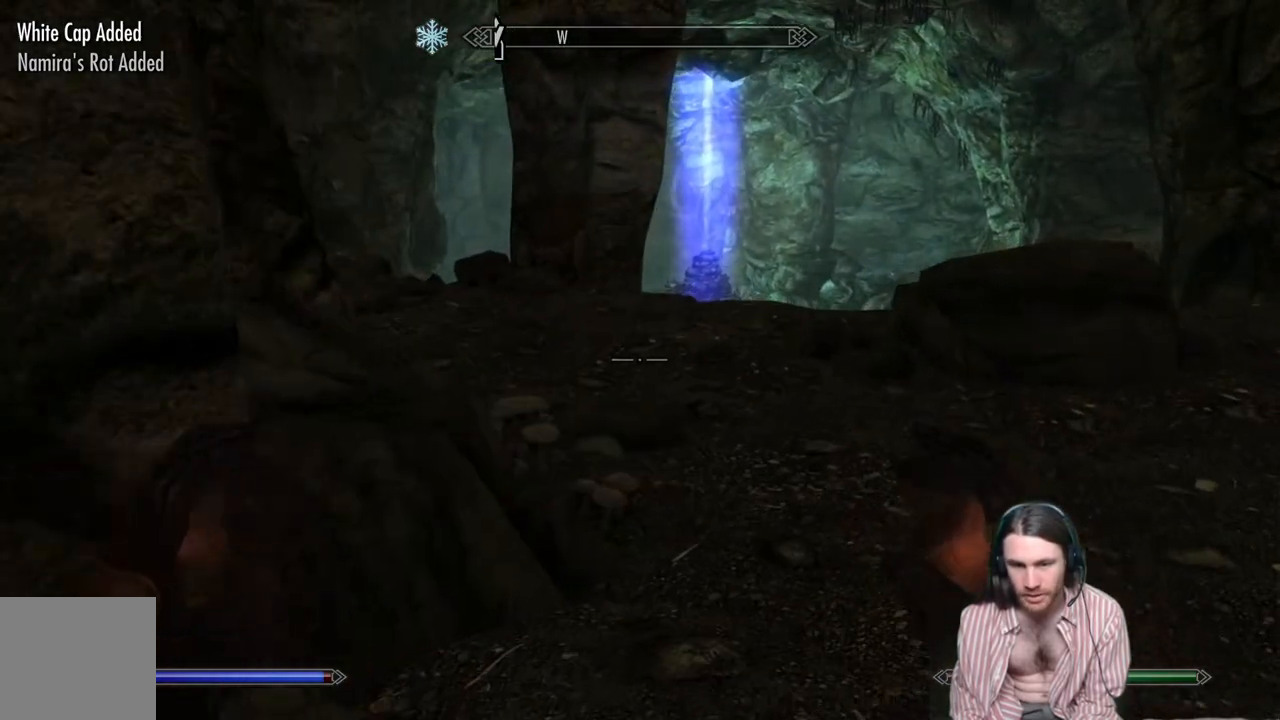
{"buttons": ["DPAD_UP"], "left_stick": "center", "right_stick": "center", "events": [[417, "DPAD_UP", "down"]]}
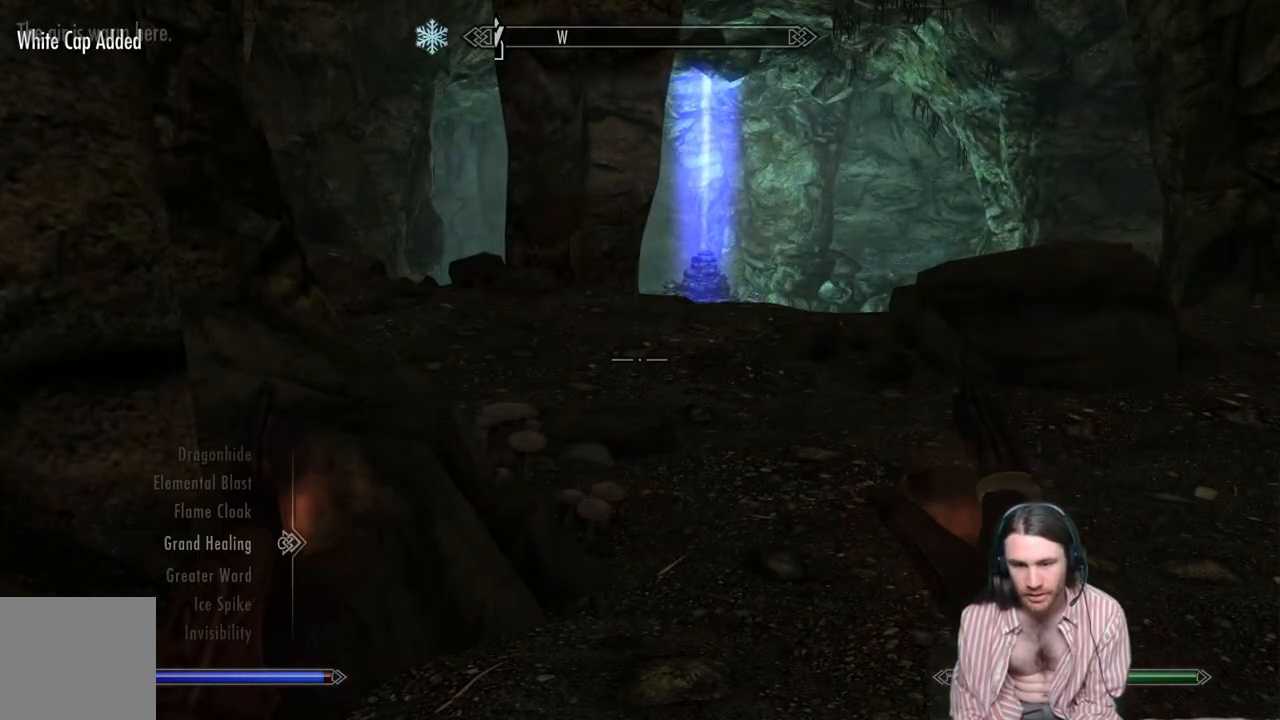
{"buttons": [], "left_stick": "center", "right_stick": "center", "events": [[50, "DPAD_UP", "up"]]}